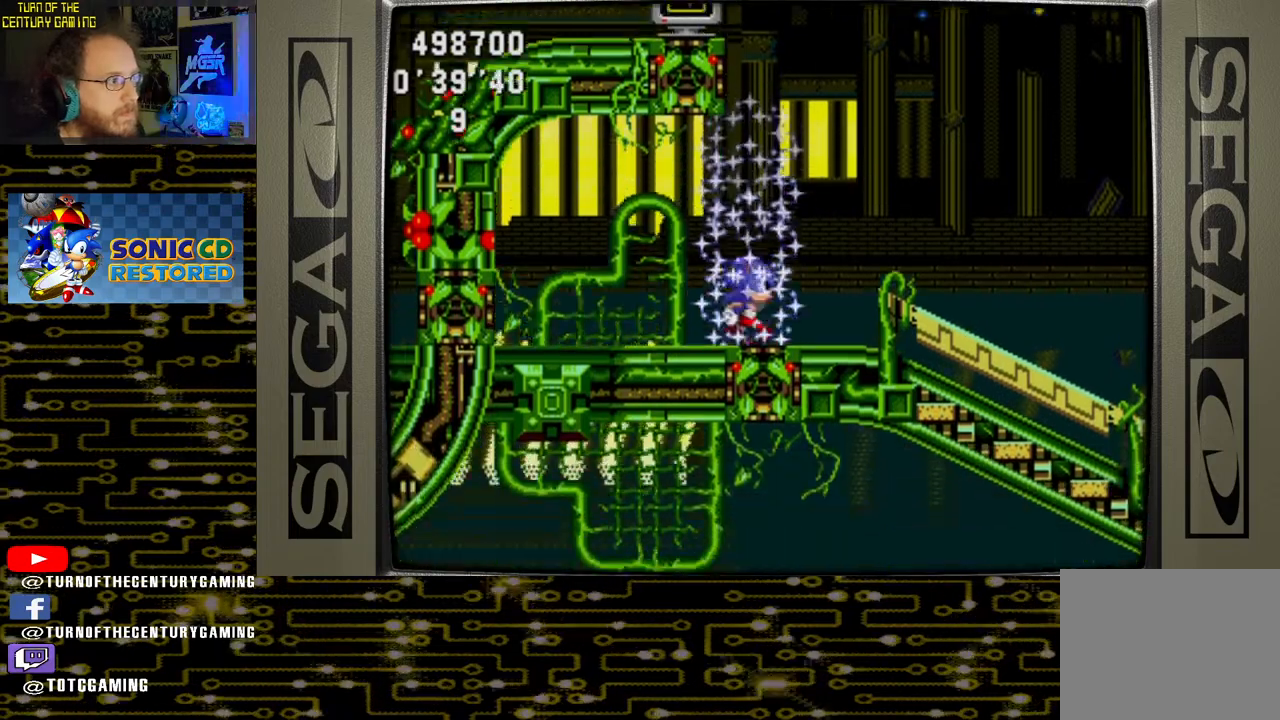
Gameplay with a controller (PlayStation layout); each line is a JSON object with the inputs held at the frame after it. "events" lists button and stick changes between this image and that frame as [ms after this image, input, new state], when the widget could be followed in between.
{"buttons": ["CROSS", "DPAD_UP"], "left_stick": "center", "right_stick": "center", "events": [[17, "DPAD_RIGHT", "down"], [100, "DPAD_RIGHT", "up"], [350, "DPAD_UP", "down"], [467, "CROSS", "down"]]}
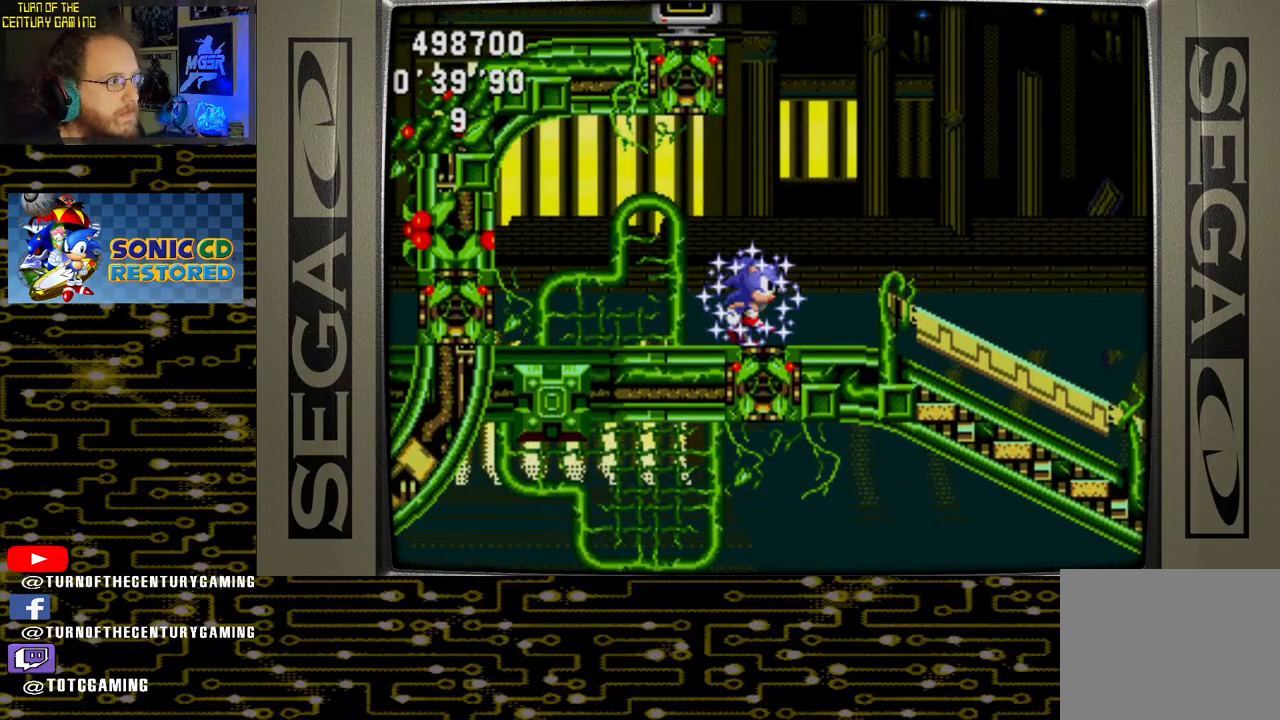
{"buttons": ["CROSS", "DPAD_UP"], "left_stick": "center", "right_stick": "center", "events": []}
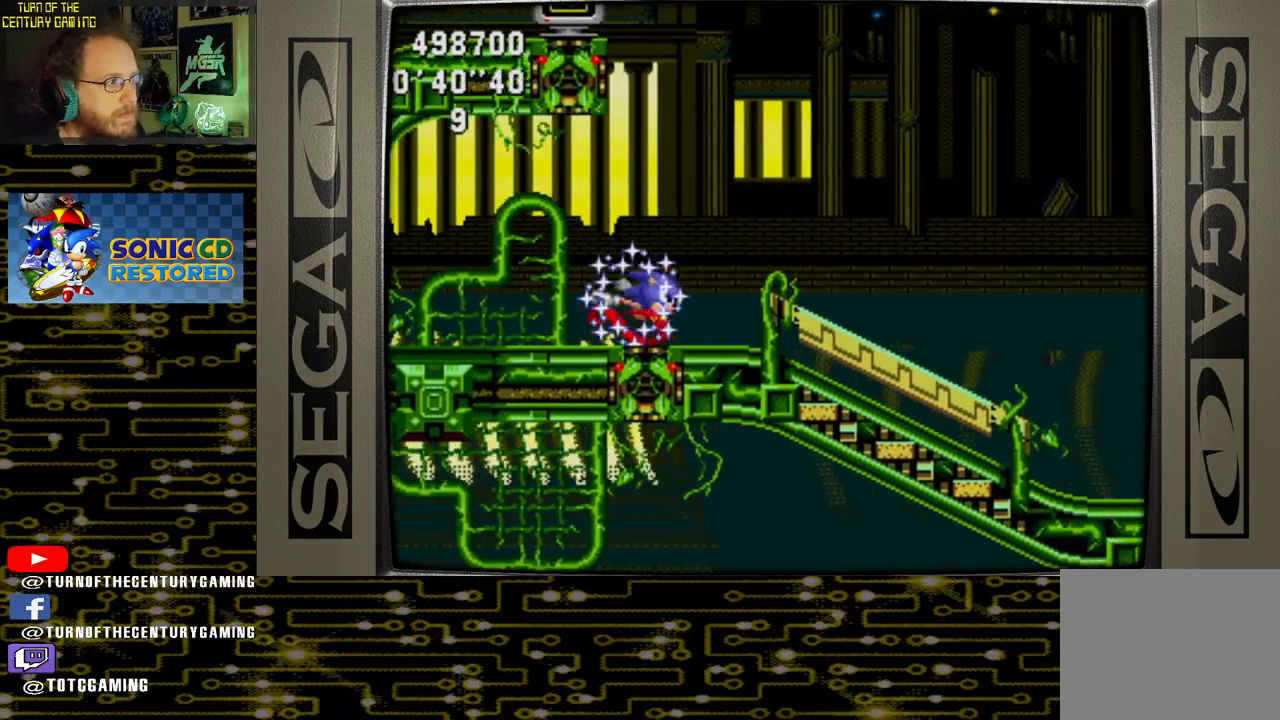
{"buttons": ["DPAD_RIGHT"], "left_stick": "center", "right_stick": "center", "events": [[67, "CROSS", "up"], [67, "DPAD_UP", "up"], [217, "DPAD_RIGHT", "down"]]}
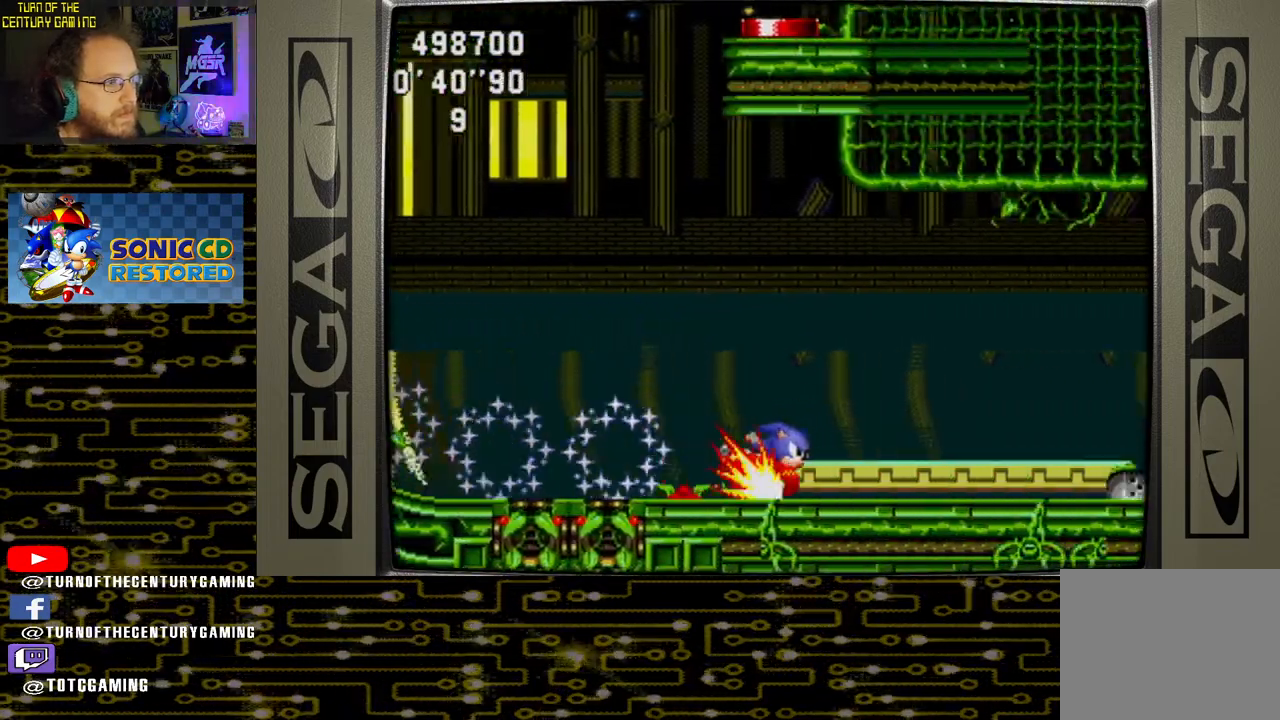
{"buttons": ["DPAD_RIGHT"], "left_stick": "center", "right_stick": "center", "events": []}
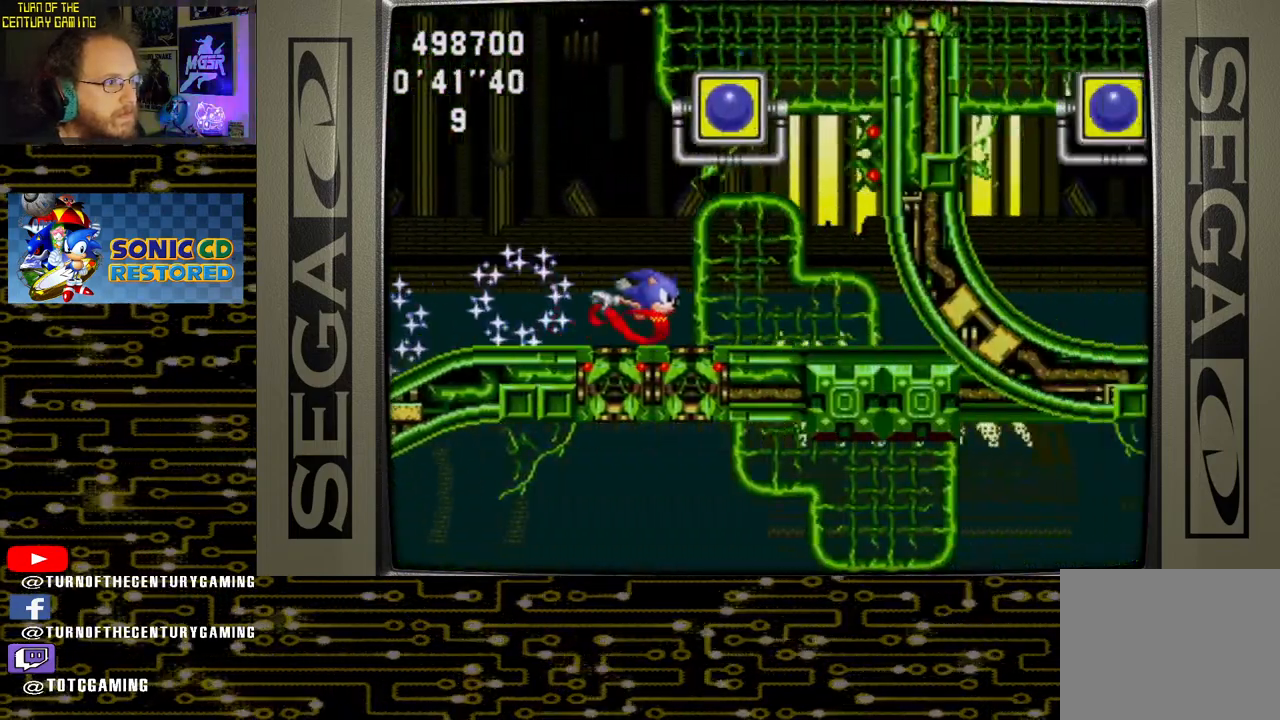
{"buttons": ["DPAD_RIGHT"], "left_stick": "center", "right_stick": "center", "events": []}
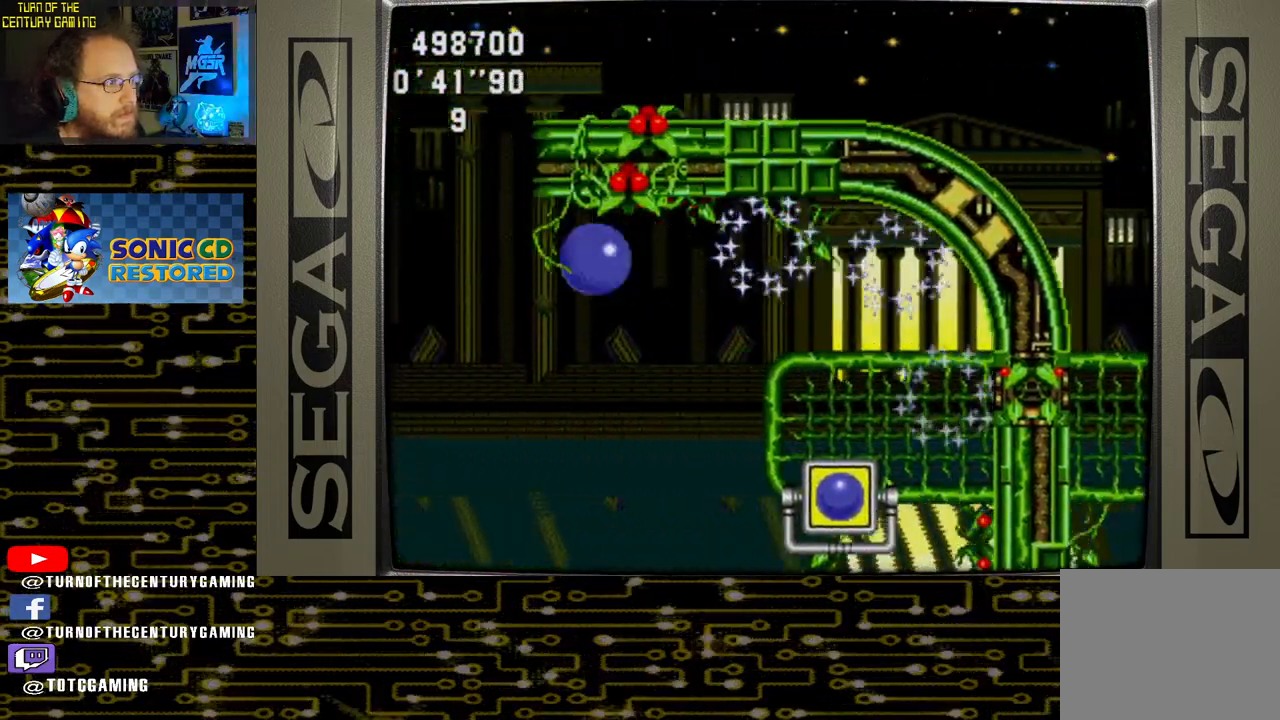
{"buttons": ["CROSS", "DPAD_RIGHT"], "left_stick": "center", "right_stick": "center", "events": [[17, "CROSS", "down"], [267, "CROSS", "up"], [400, "CROSS", "down"]]}
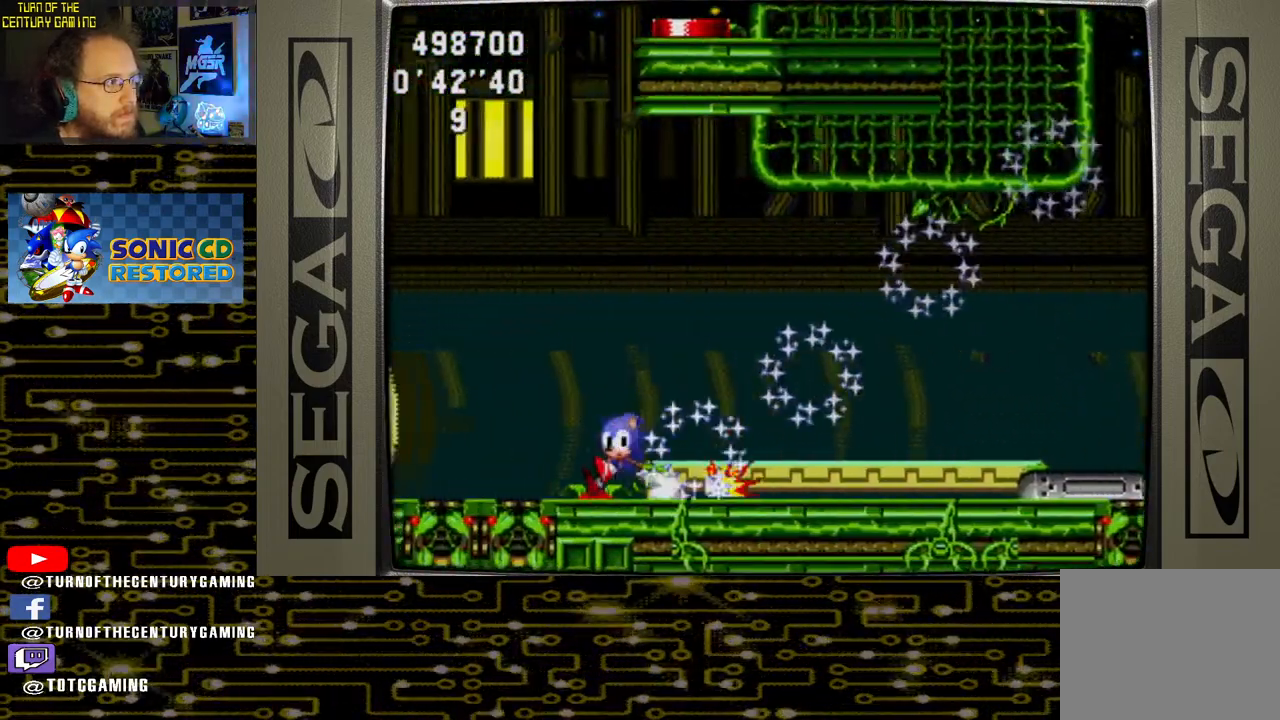
{"buttons": ["DPAD_RIGHT"], "left_stick": "center", "right_stick": "center", "events": [[200, "CROSS", "up"]]}
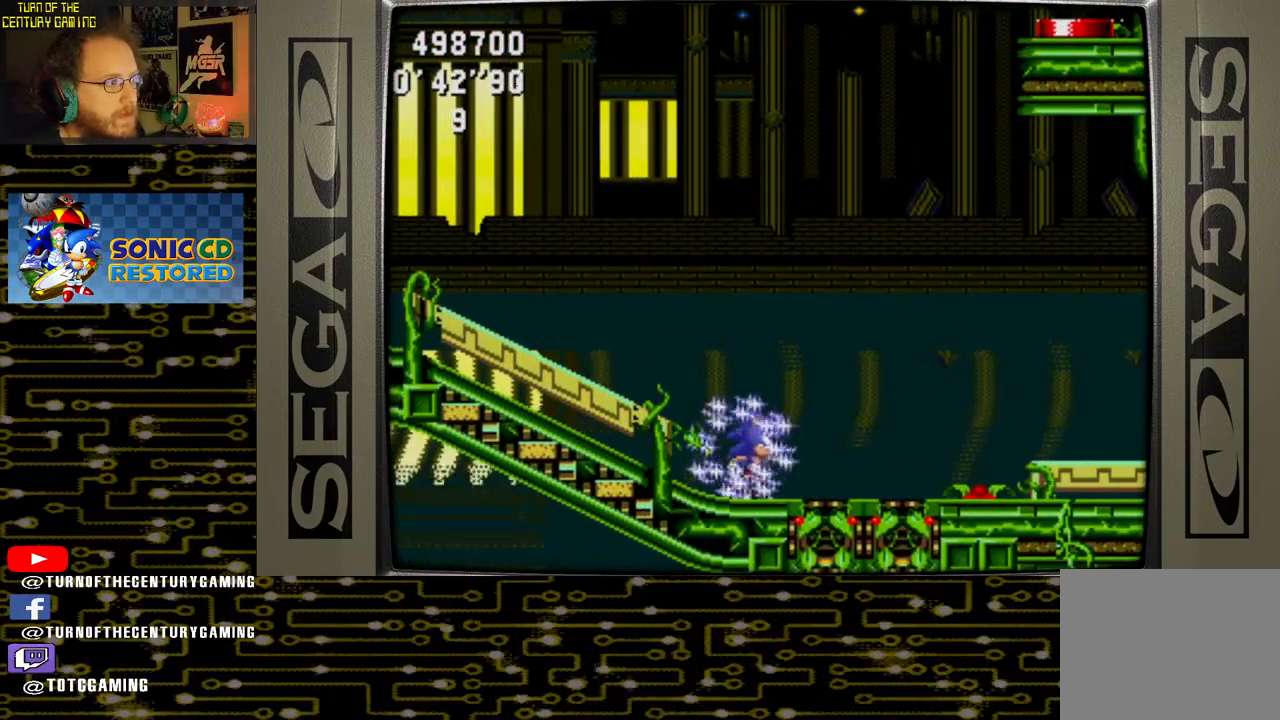
{"buttons": ["DPAD_RIGHT"], "left_stick": "center", "right_stick": "center", "events": []}
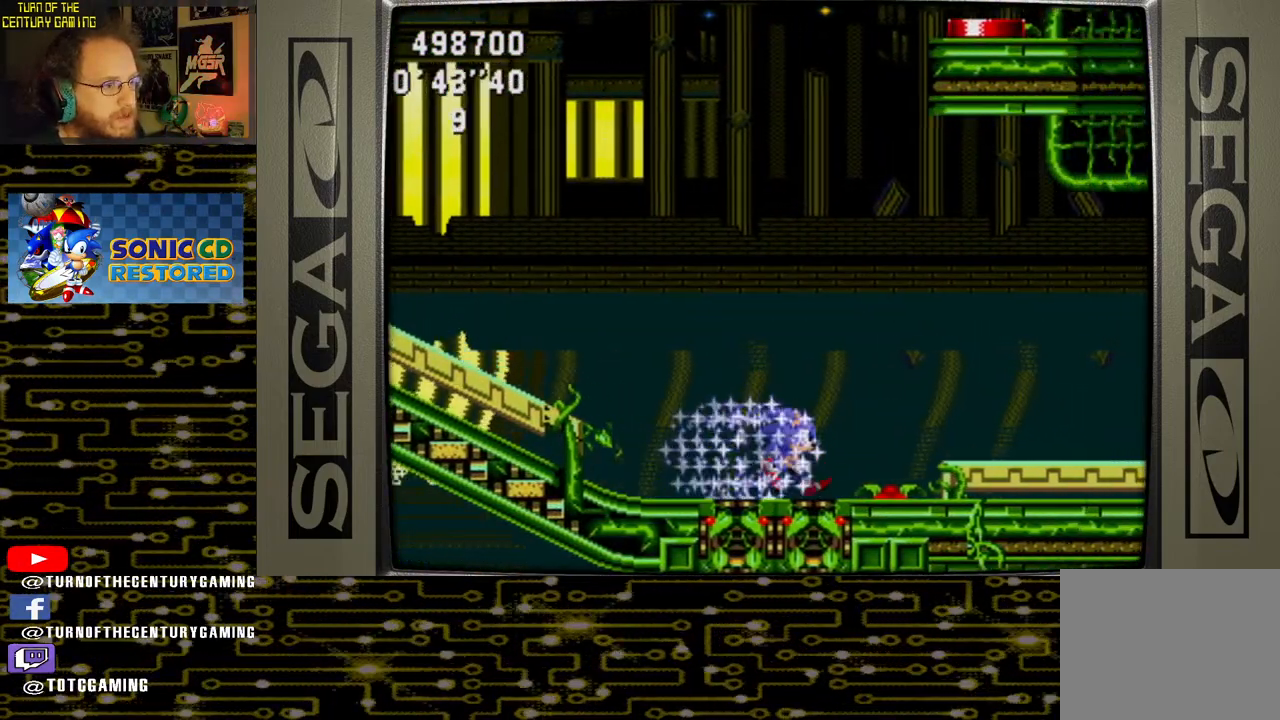
{"buttons": ["DPAD_RIGHT"], "left_stick": "center", "right_stick": "center", "events": []}
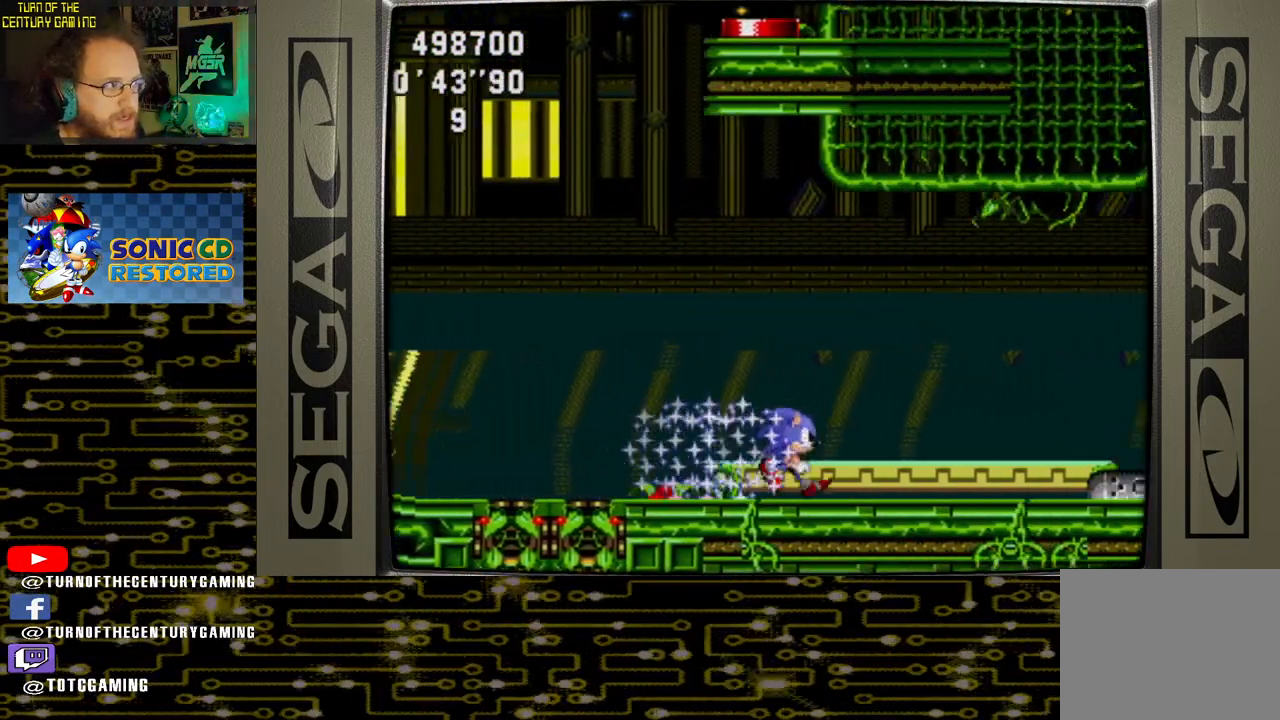
{"buttons": ["DPAD_RIGHT"], "left_stick": "center", "right_stick": "center", "events": []}
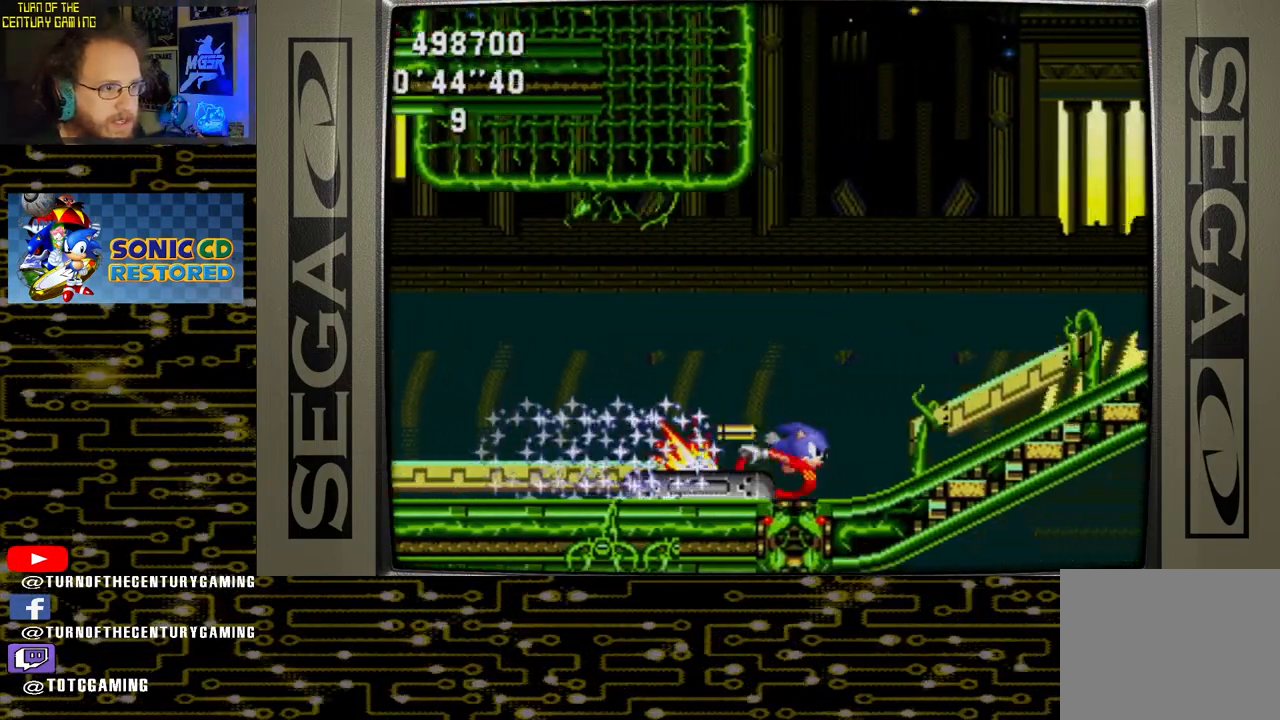
{"buttons": ["CROSS", "DPAD_LEFT"], "left_stick": "center", "right_stick": "center", "events": [[267, "DPAD_RIGHT", "up"], [283, "CROSS", "down"], [317, "DPAD_LEFT", "down"]]}
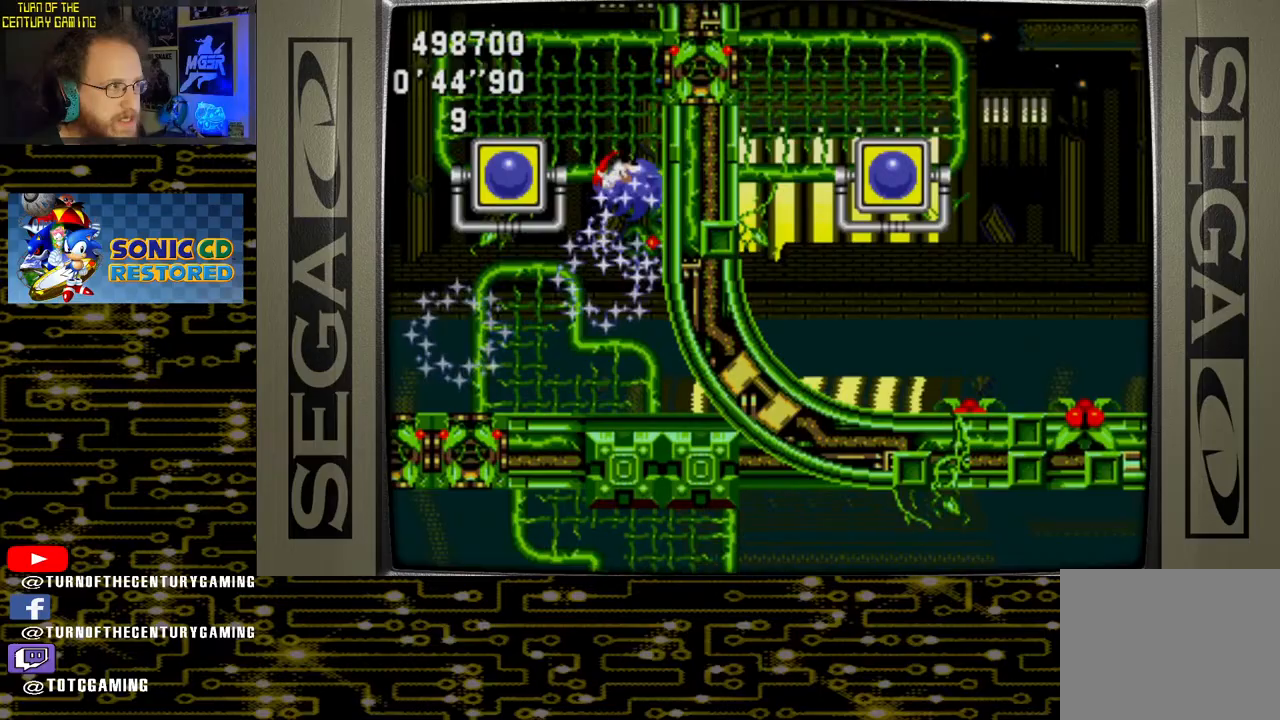
{"buttons": [], "left_stick": "center", "right_stick": "center", "events": [[117, "DPAD_LEFT", "up"], [133, "DPAD_UP", "down"], [150, "DPAD_UP", "up"], [233, "DPAD_LEFT", "down"], [367, "CROSS", "up"], [483, "DPAD_LEFT", "up"]]}
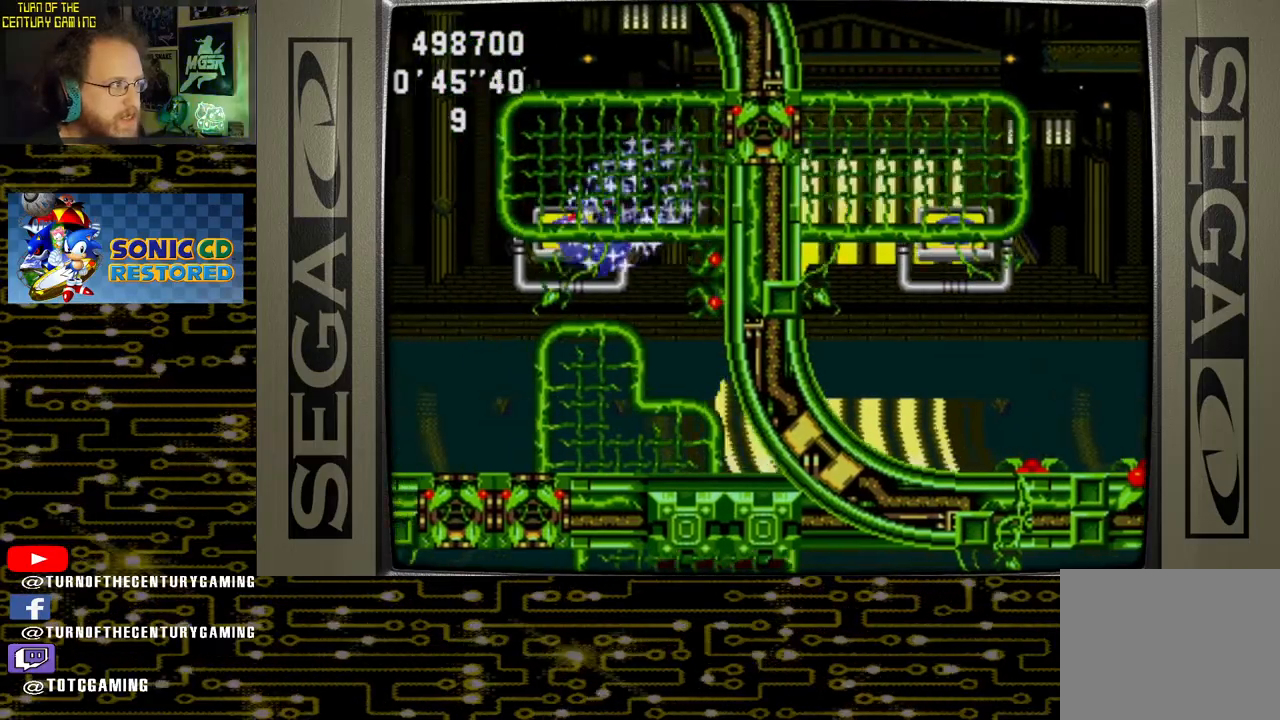
{"buttons": ["DPAD_RIGHT"], "left_stick": "center", "right_stick": "center", "events": [[133, "DPAD_RIGHT", "down"]]}
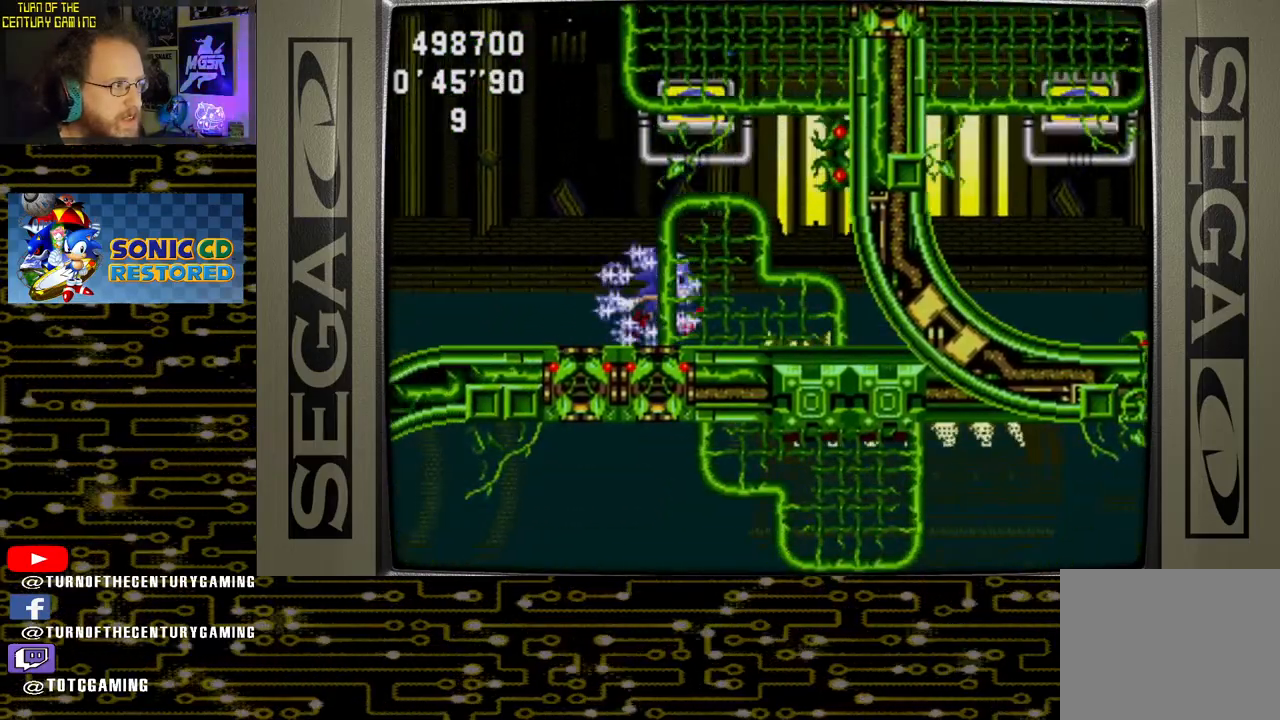
{"buttons": ["DPAD_RIGHT"], "left_stick": "center", "right_stick": "center", "events": []}
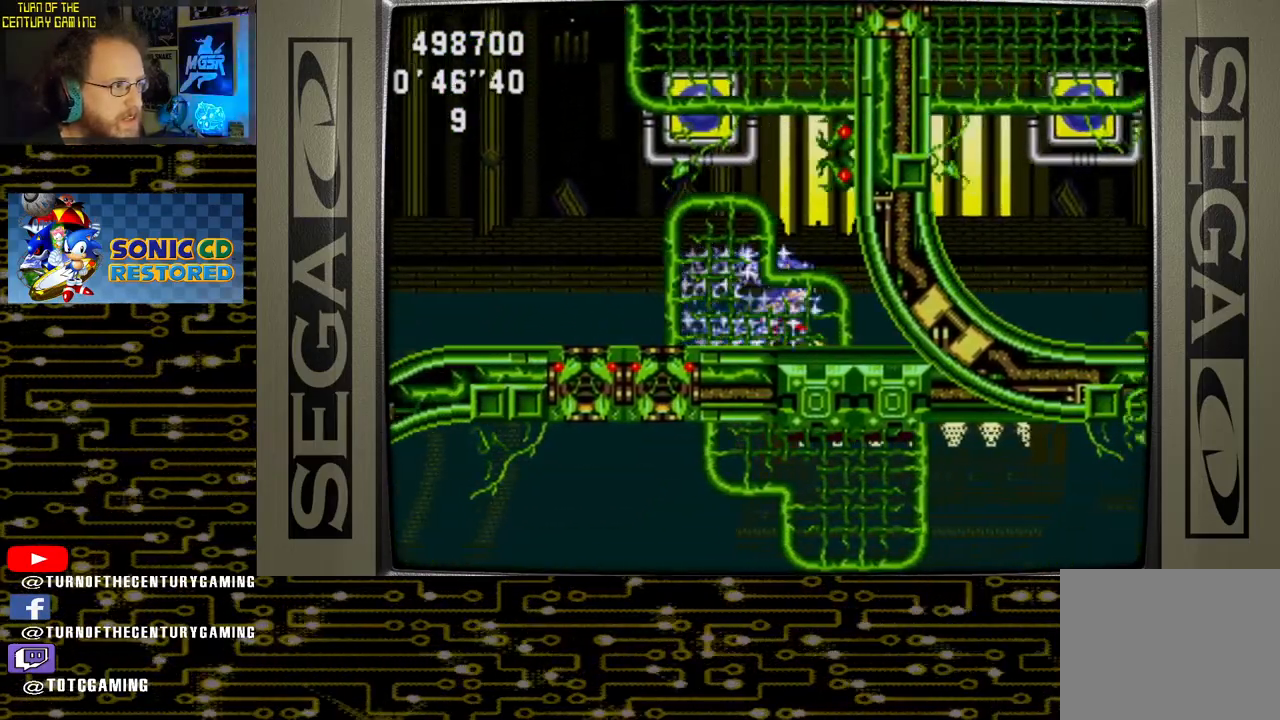
{"buttons": ["DPAD_RIGHT"], "left_stick": "center", "right_stick": "center", "events": []}
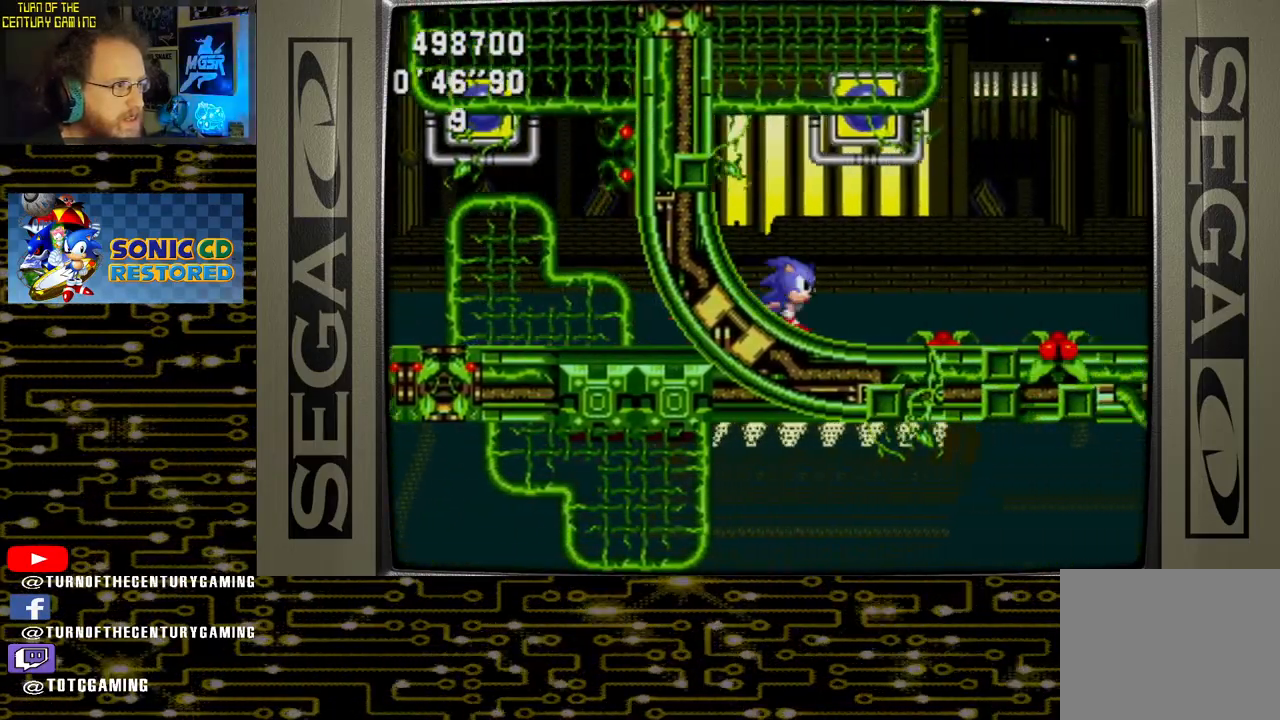
{"buttons": ["DPAD_RIGHT"], "left_stick": "center", "right_stick": "center", "events": []}
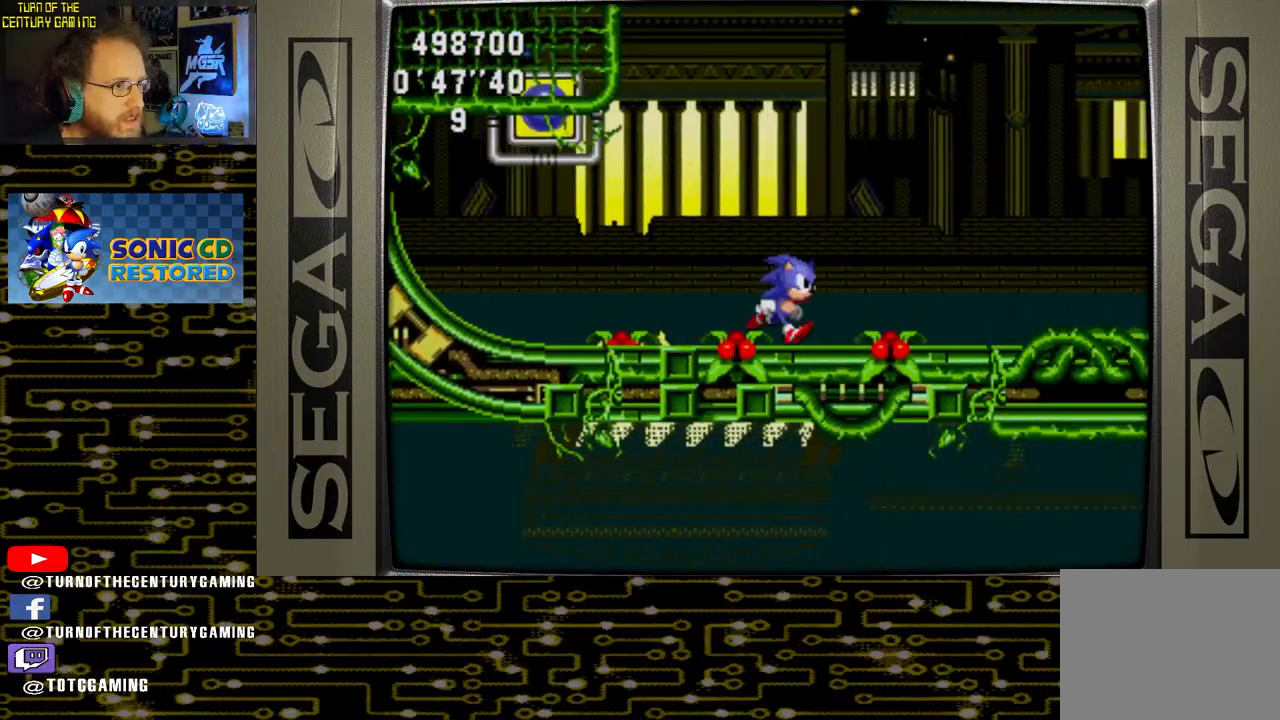
{"buttons": ["DPAD_RIGHT"], "left_stick": "center", "right_stick": "center", "events": []}
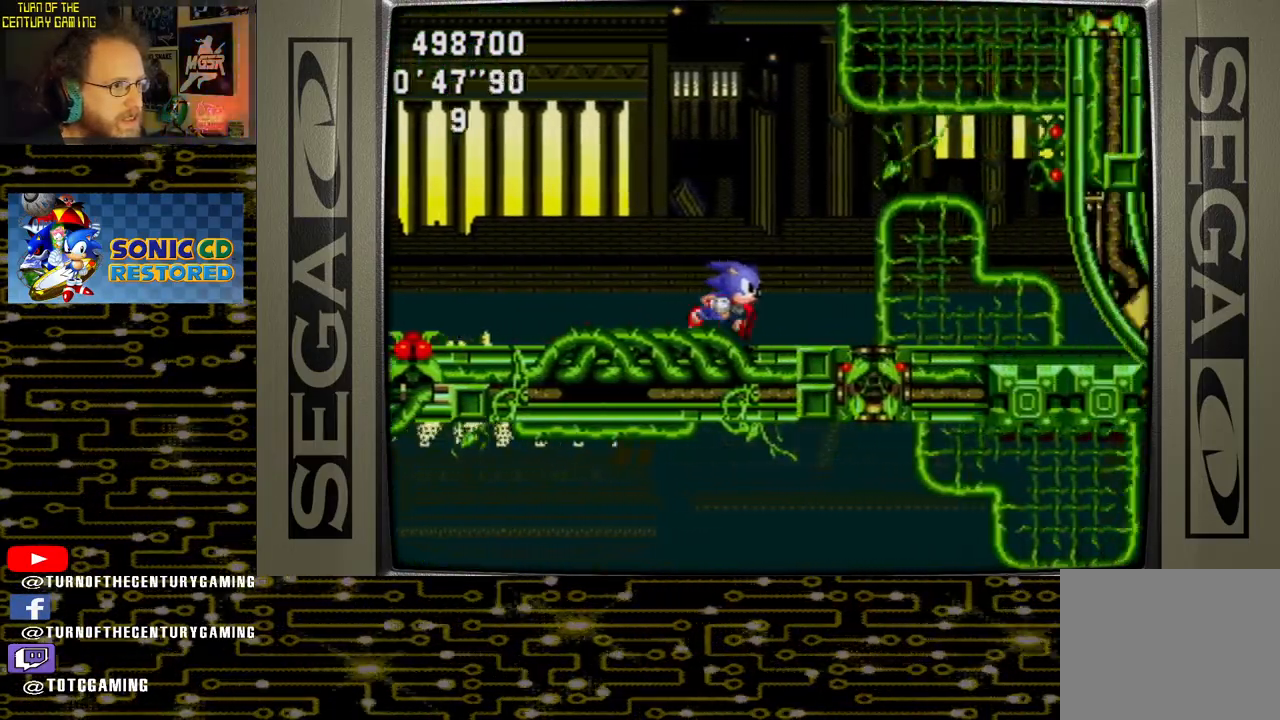
{"buttons": ["DPAD_RIGHT"], "left_stick": "center", "right_stick": "center", "events": []}
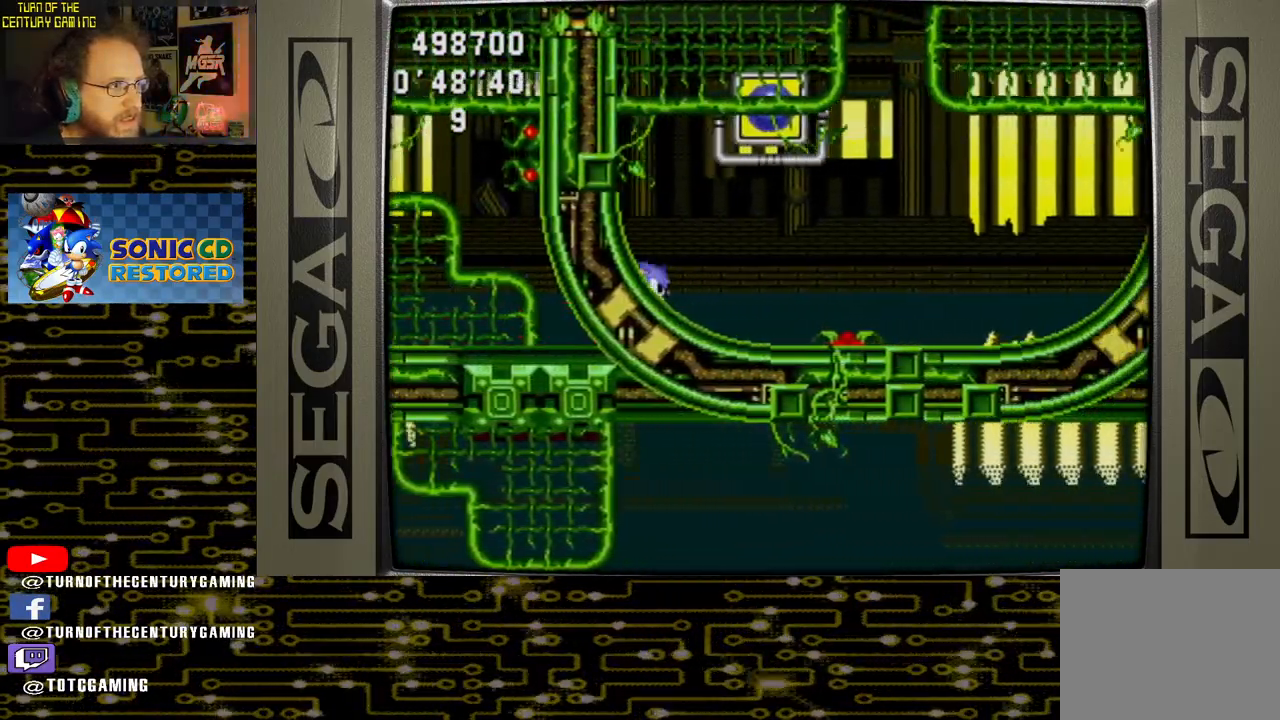
{"buttons": ["DPAD_RIGHT"], "left_stick": "center", "right_stick": "center", "events": []}
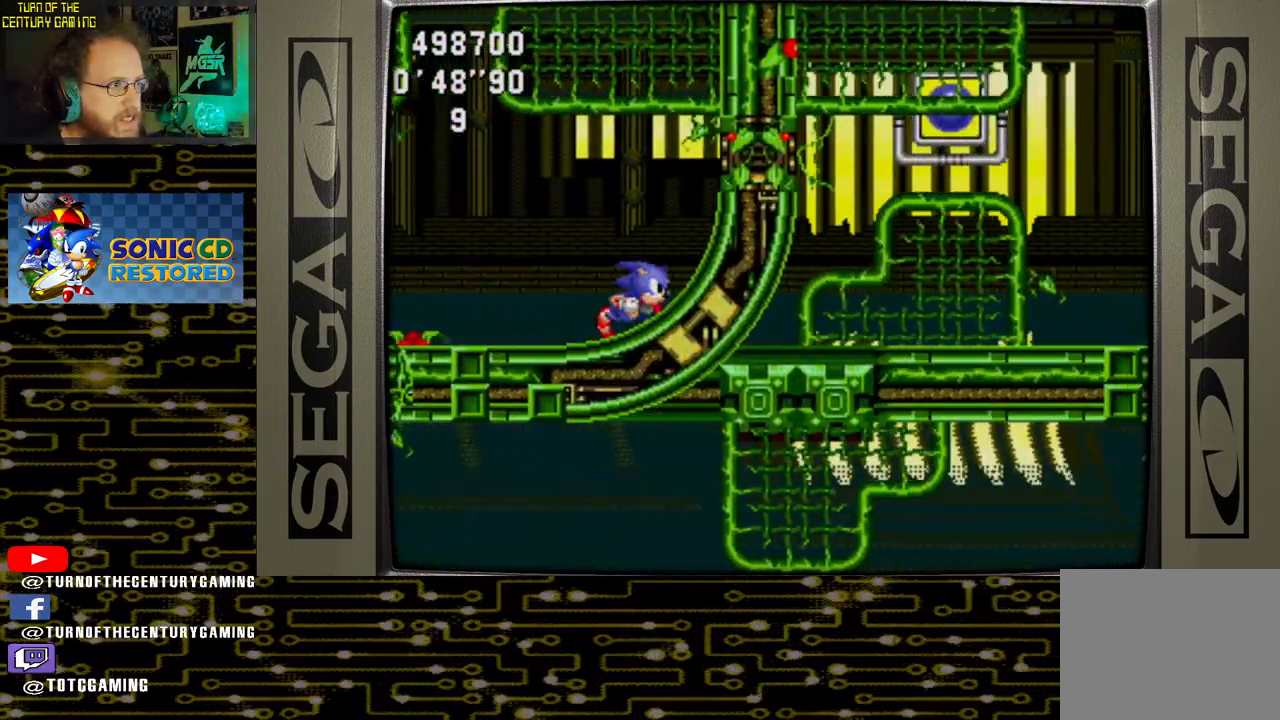
{"buttons": ["CROSS", "DPAD_LEFT"], "left_stick": "center", "right_stick": "center", "events": [[200, "DPAD_RIGHT", "up"], [283, "CROSS", "down"], [283, "DPAD_LEFT", "down"]]}
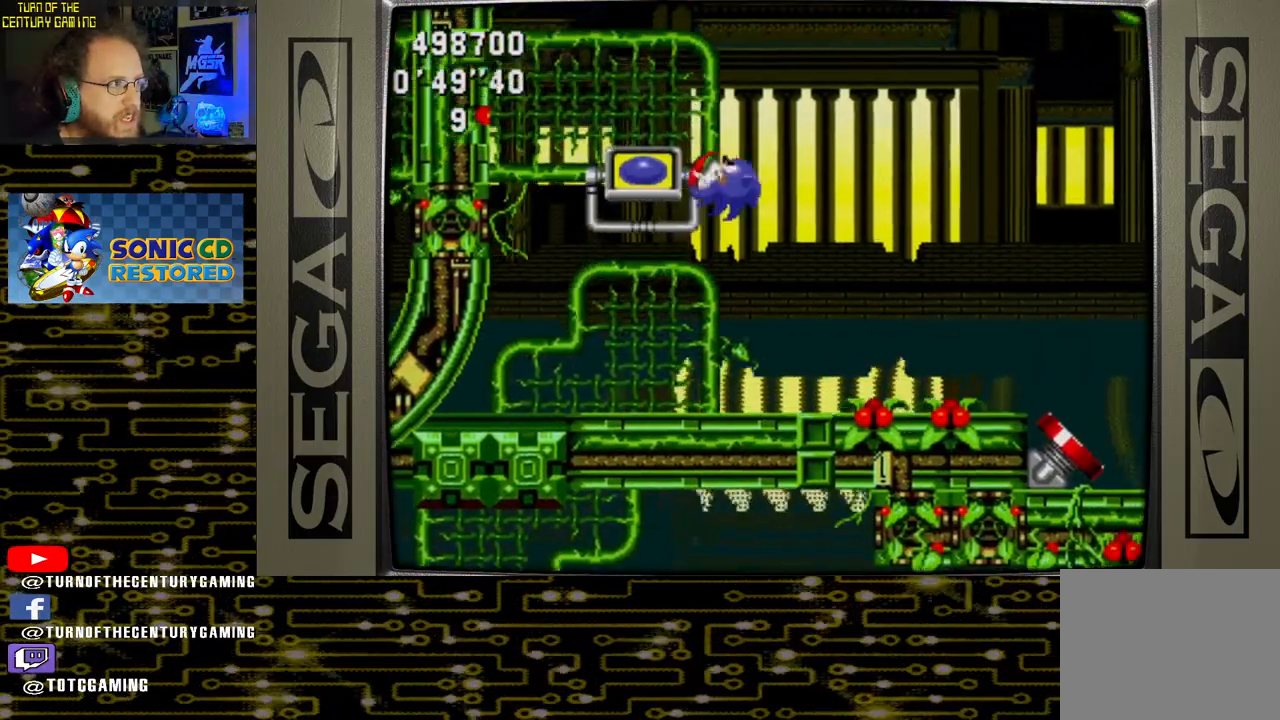
{"buttons": ["DPAD_LEFT"], "left_stick": "center", "right_stick": "center", "events": [[317, "CROSS", "up"]]}
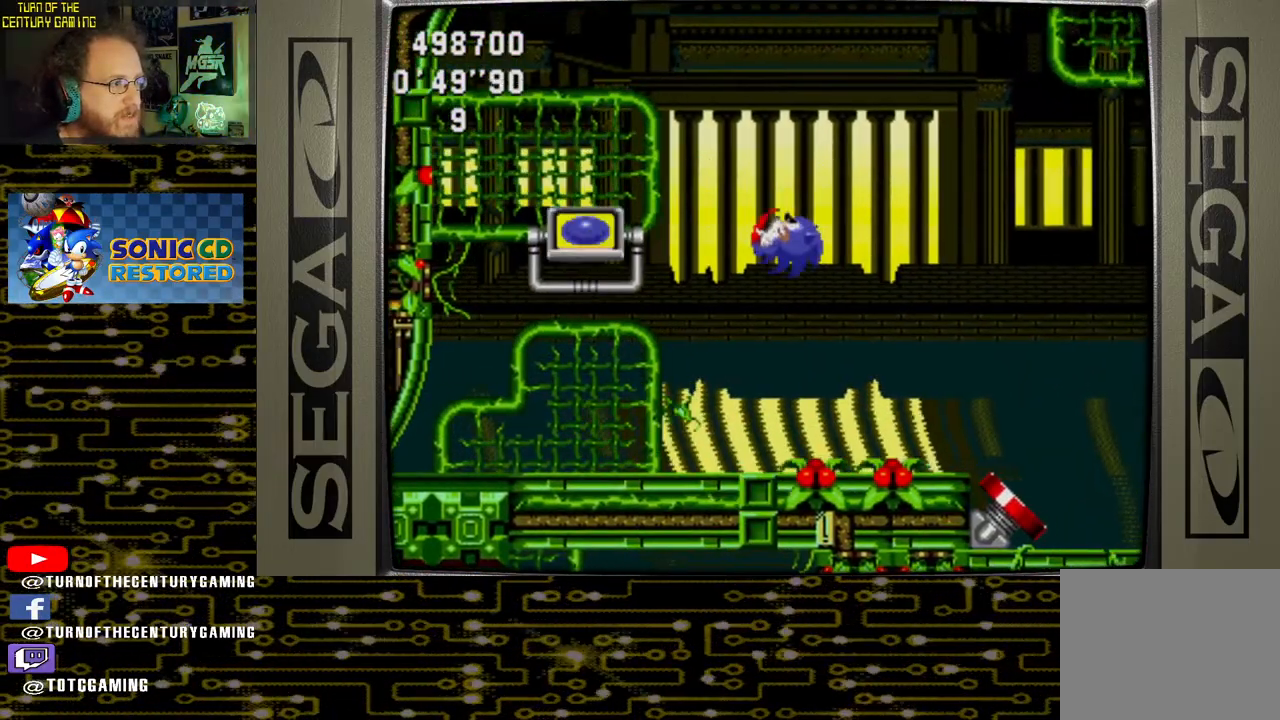
{"buttons": ["DPAD_LEFT"], "left_stick": "center", "right_stick": "center", "events": []}
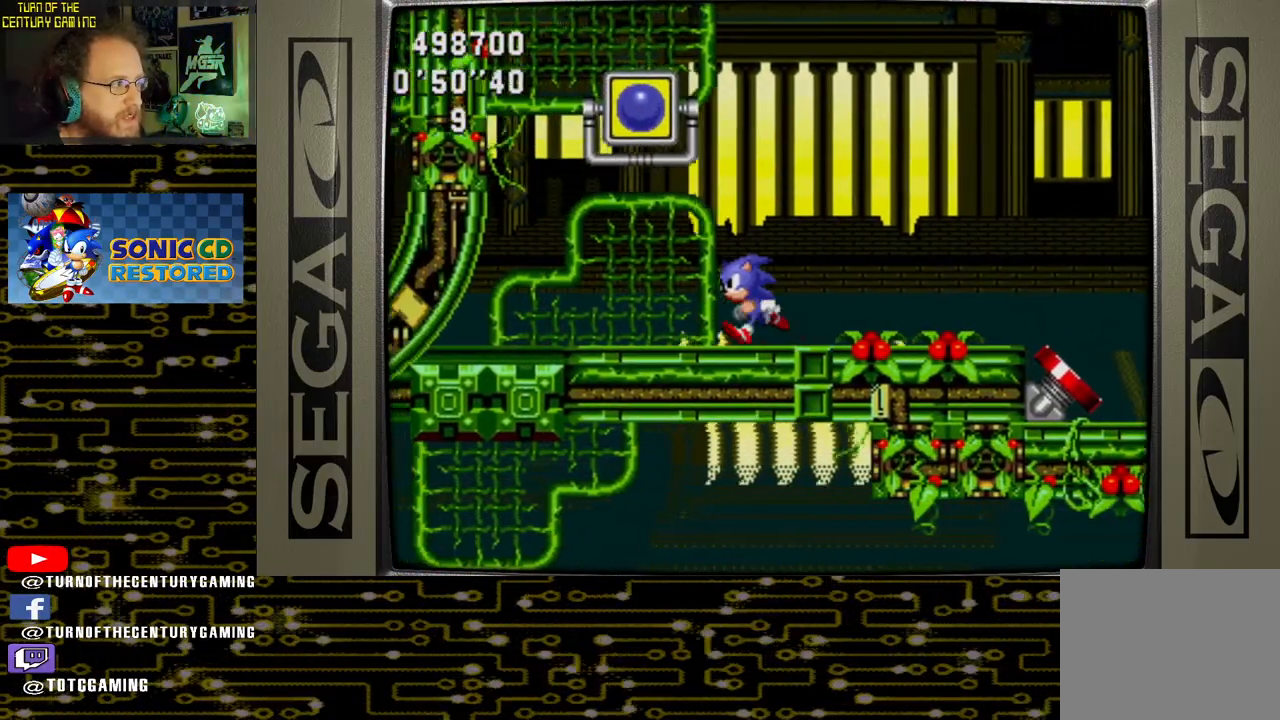
{"buttons": ["DPAD_LEFT"], "left_stick": "center", "right_stick": "center", "events": []}
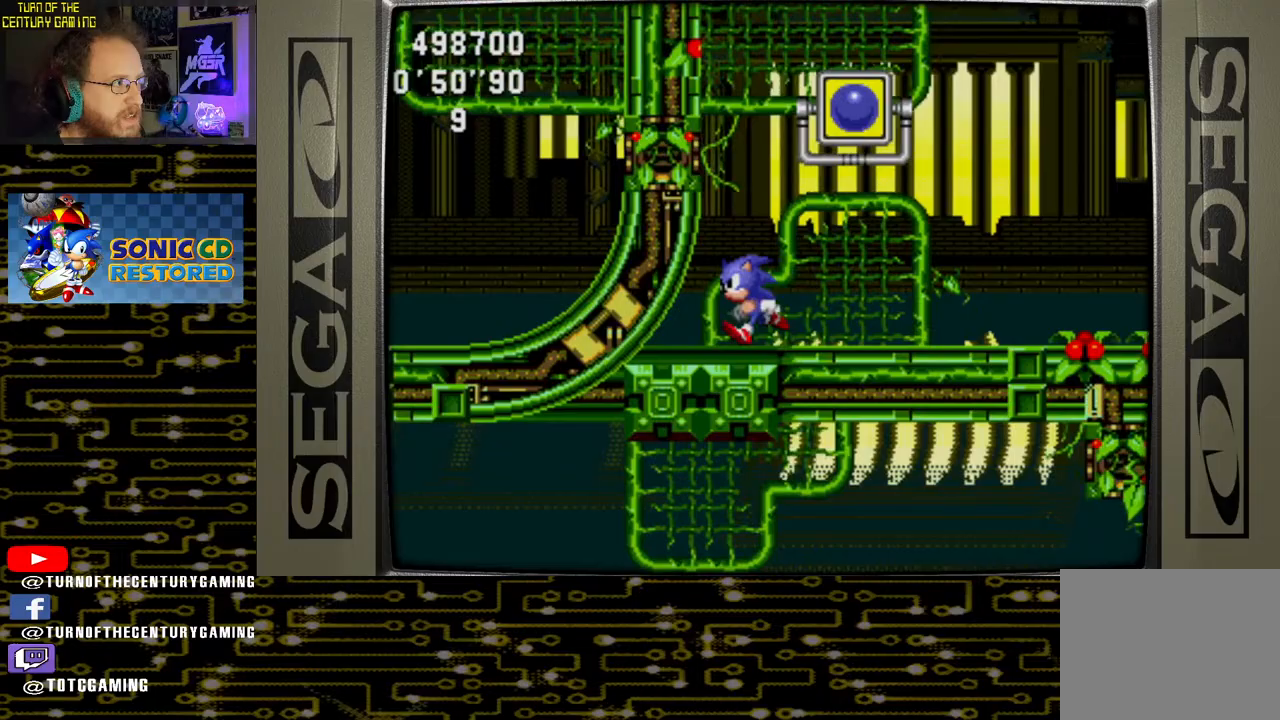
{"buttons": [], "left_stick": "center", "right_stick": "center", "events": [[367, "DPAD_LEFT", "up"]]}
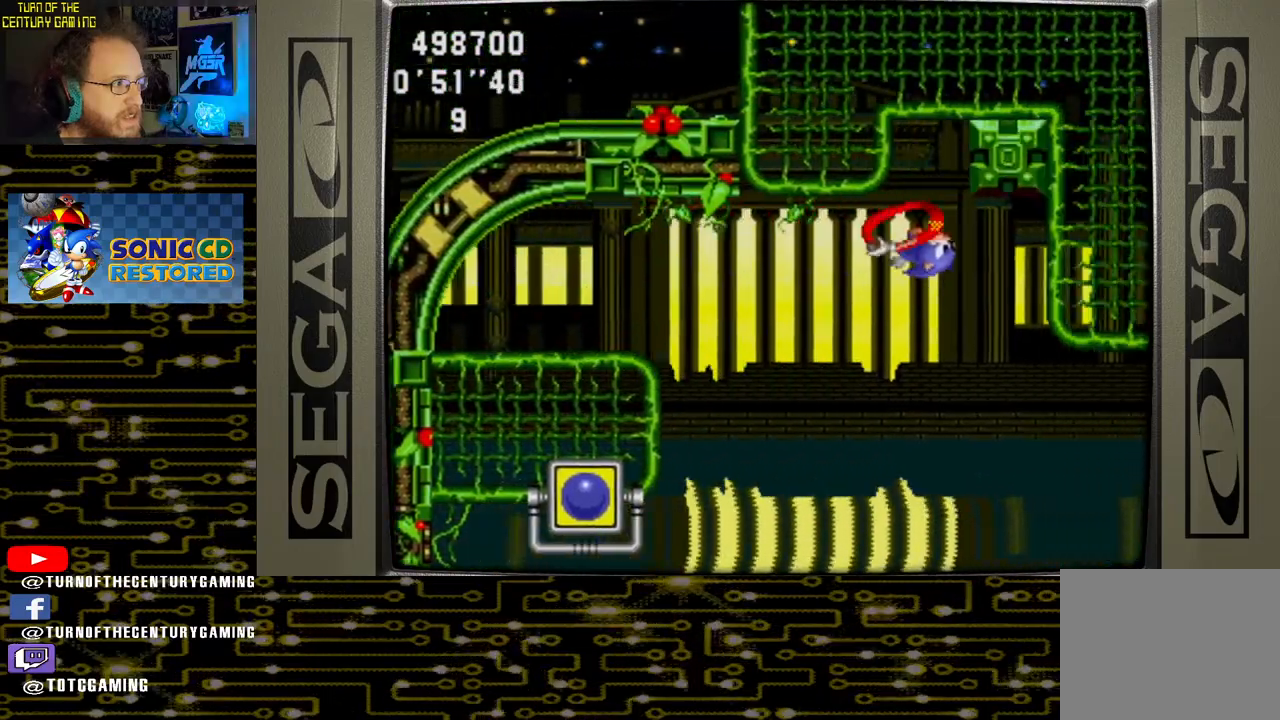
{"buttons": [], "left_stick": "center", "right_stick": "center", "events": []}
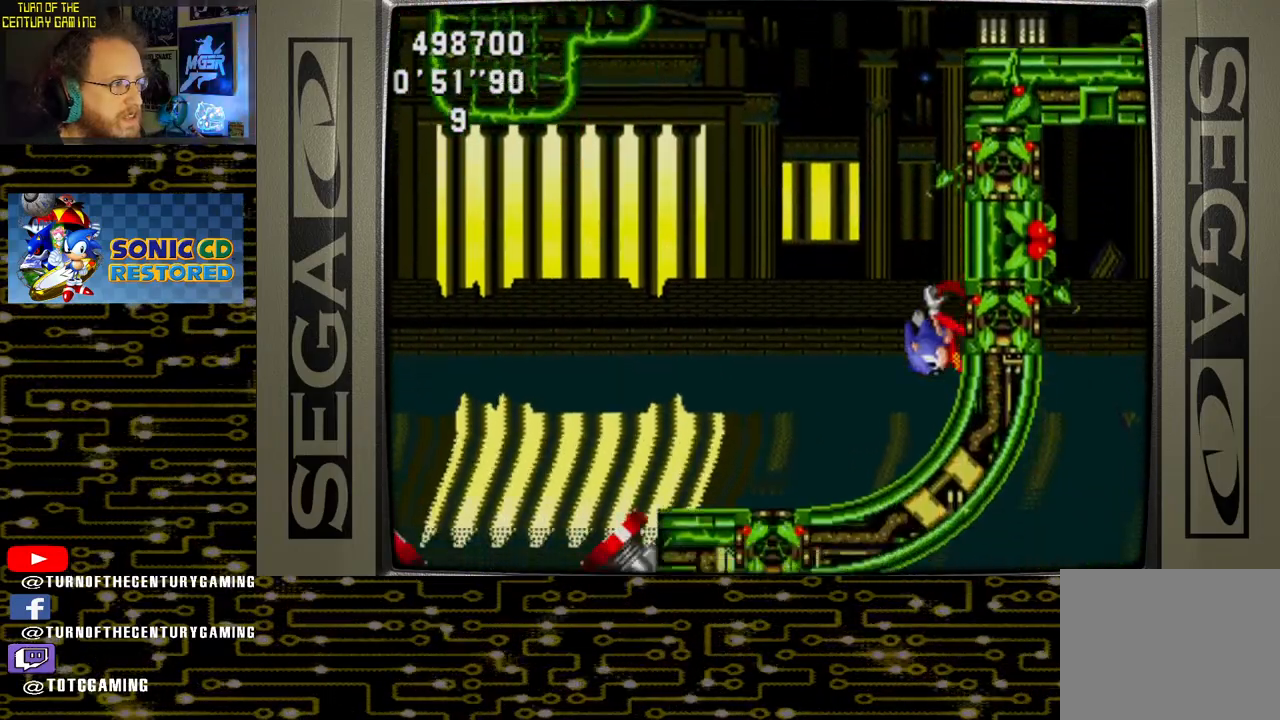
{"buttons": ["DPAD_DOWN"], "left_stick": "center", "right_stick": "center", "events": [[300, "DPAD_DOWN", "down"]]}
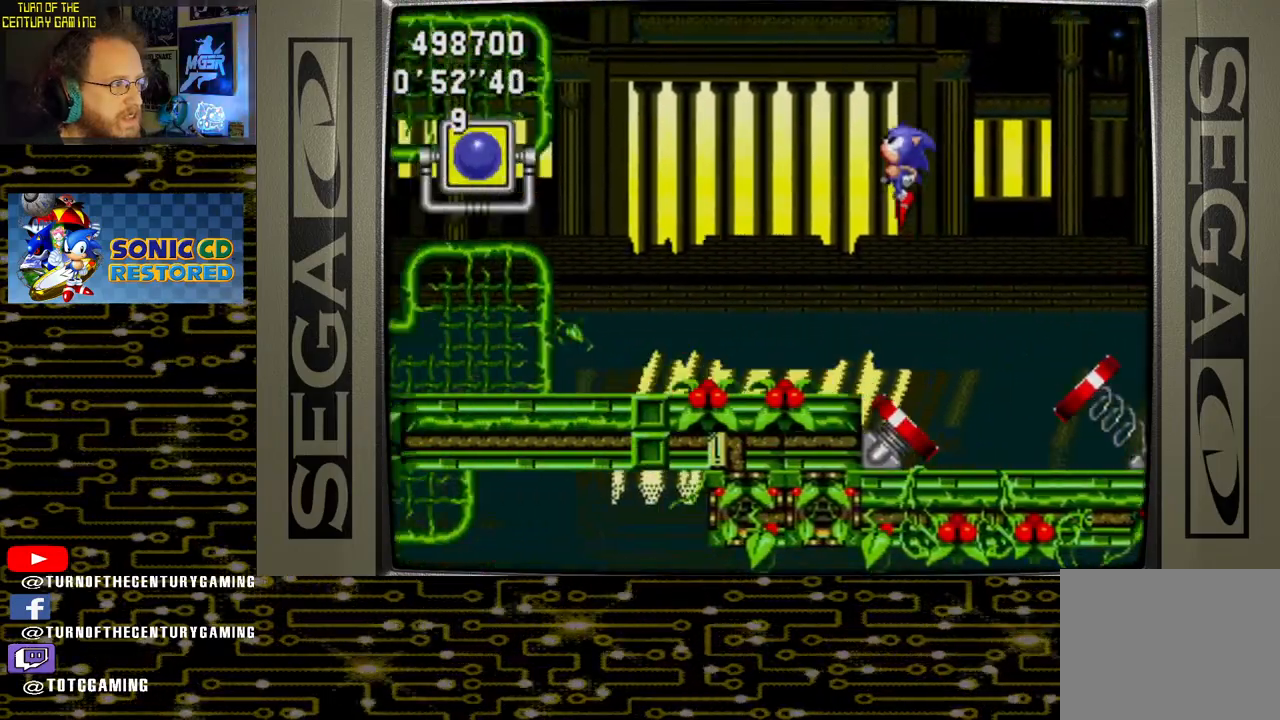
{"buttons": [], "left_stick": "center", "right_stick": "center", "events": [[217, "DPAD_DOWN", "up"]]}
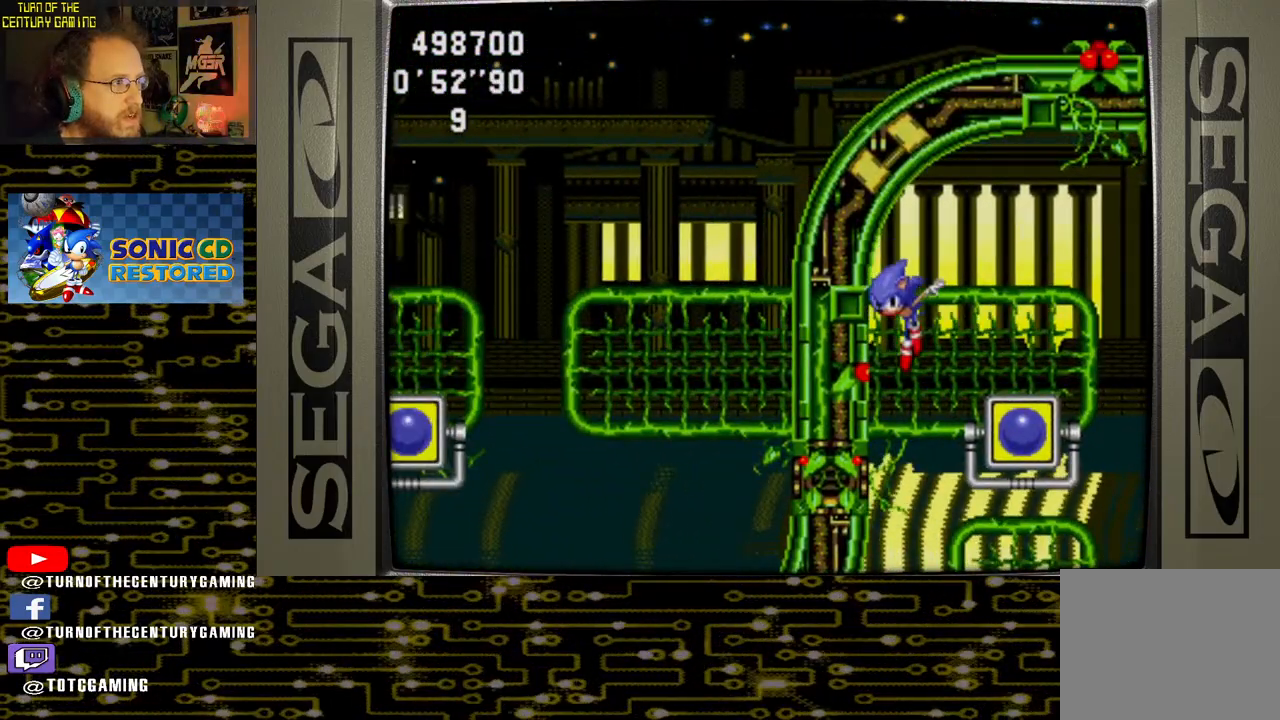
{"buttons": ["DPAD_RIGHT"], "left_stick": "center", "right_stick": "center", "events": [[300, "DPAD_RIGHT", "down"]]}